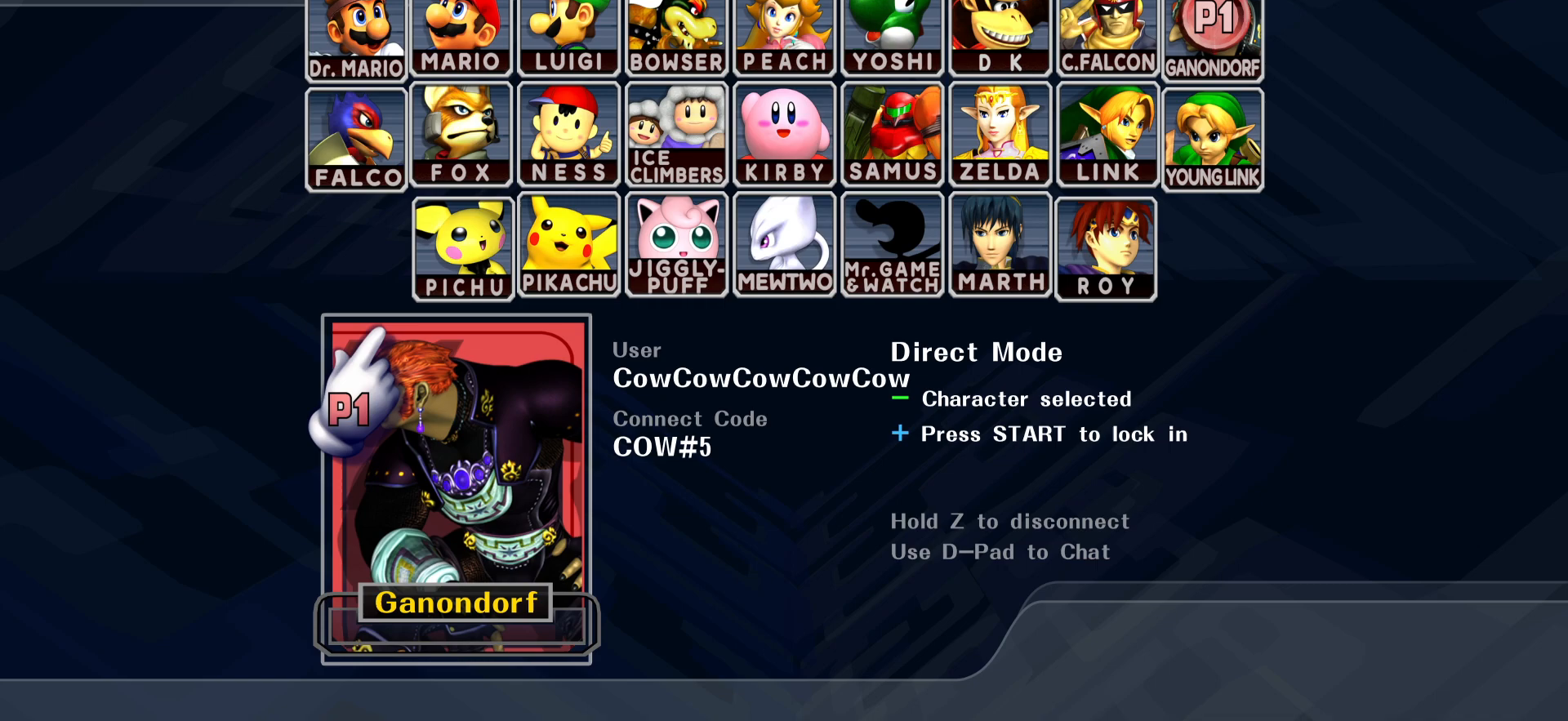
Gameplay with a controller (arcade stick); each line is a JSON object with the inputs held at the frame after it. "events" lists button and stick changes between this image and that frame as [ms after this image, input, new state], when the widget could be followed in between. Not read: L3 R3 other_buttons.
{"buttons": [], "events": []}
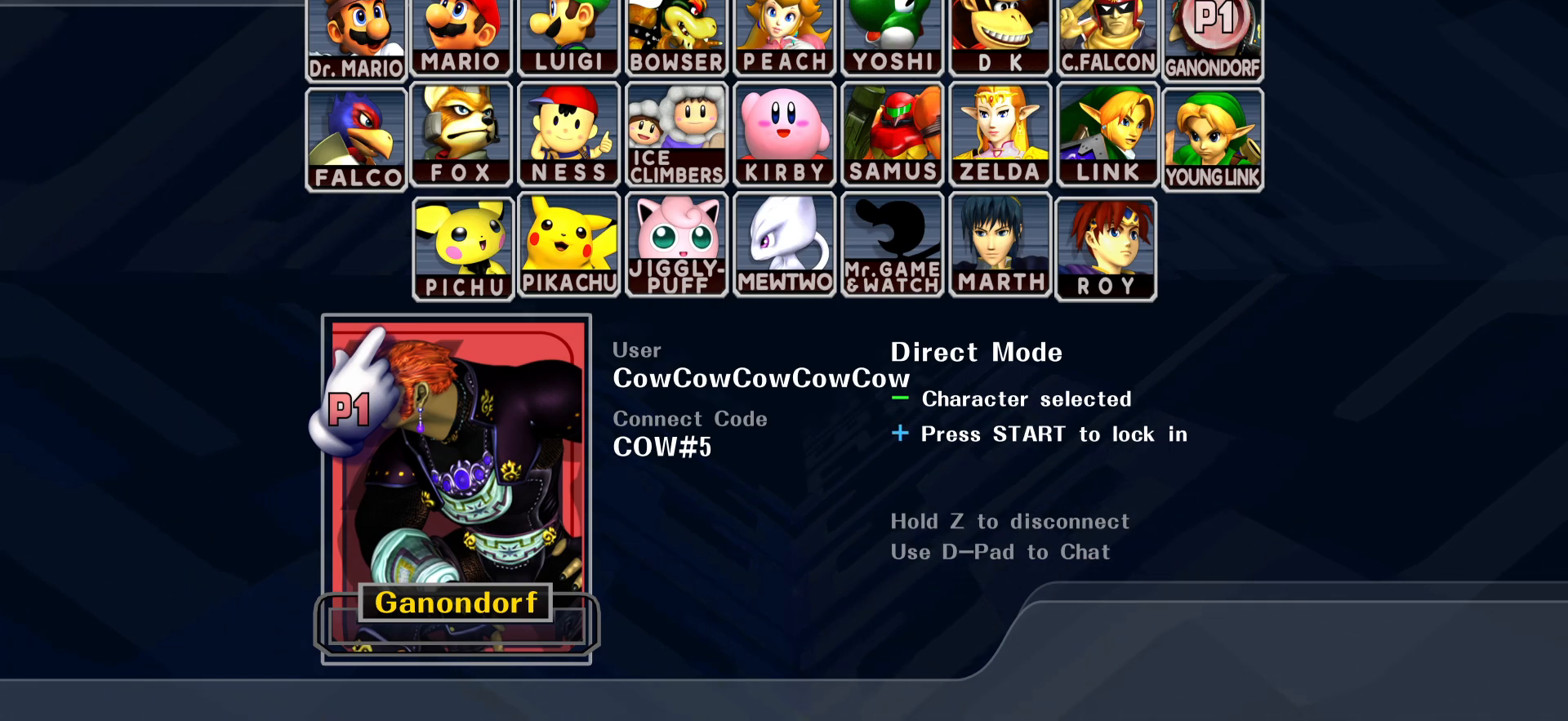
{"buttons": [], "events": []}
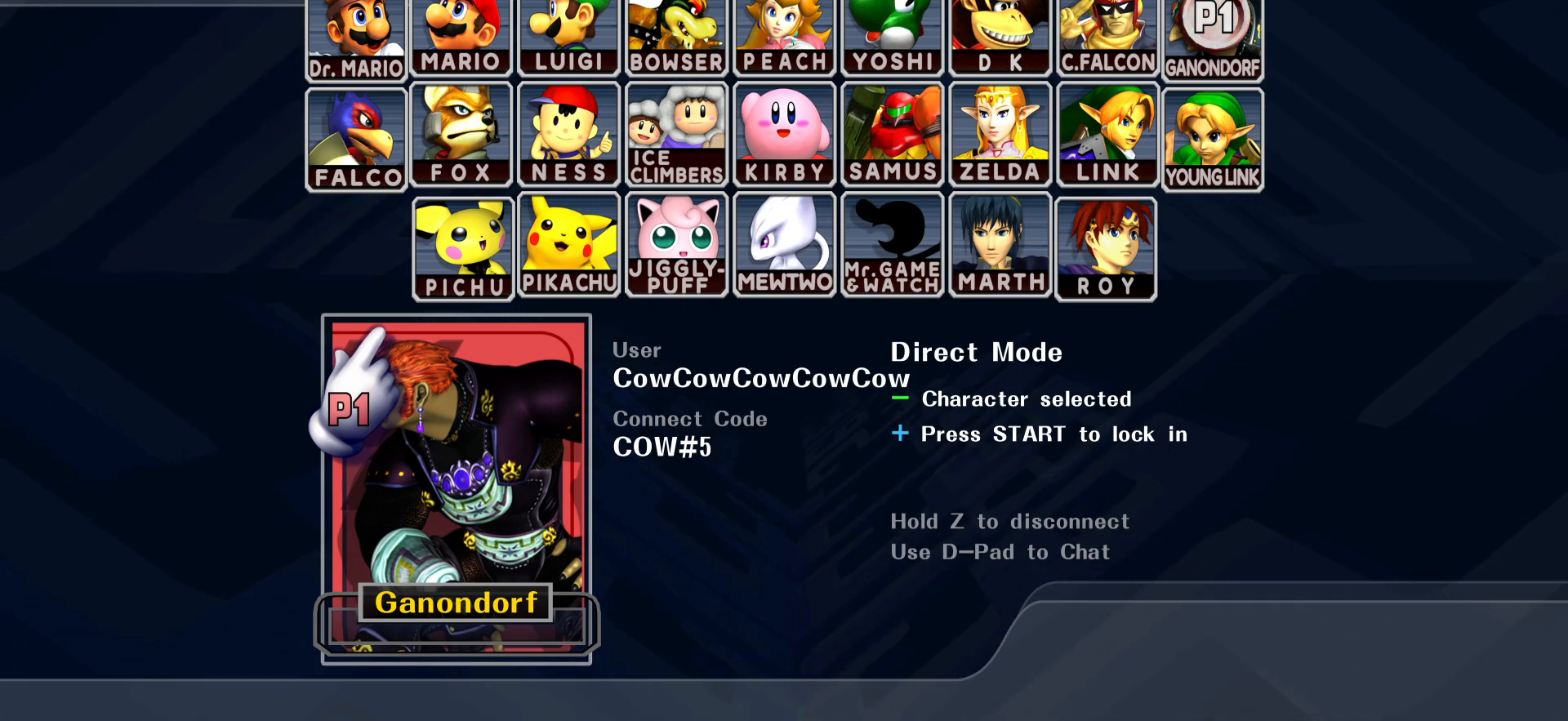
{"buttons": [], "events": []}
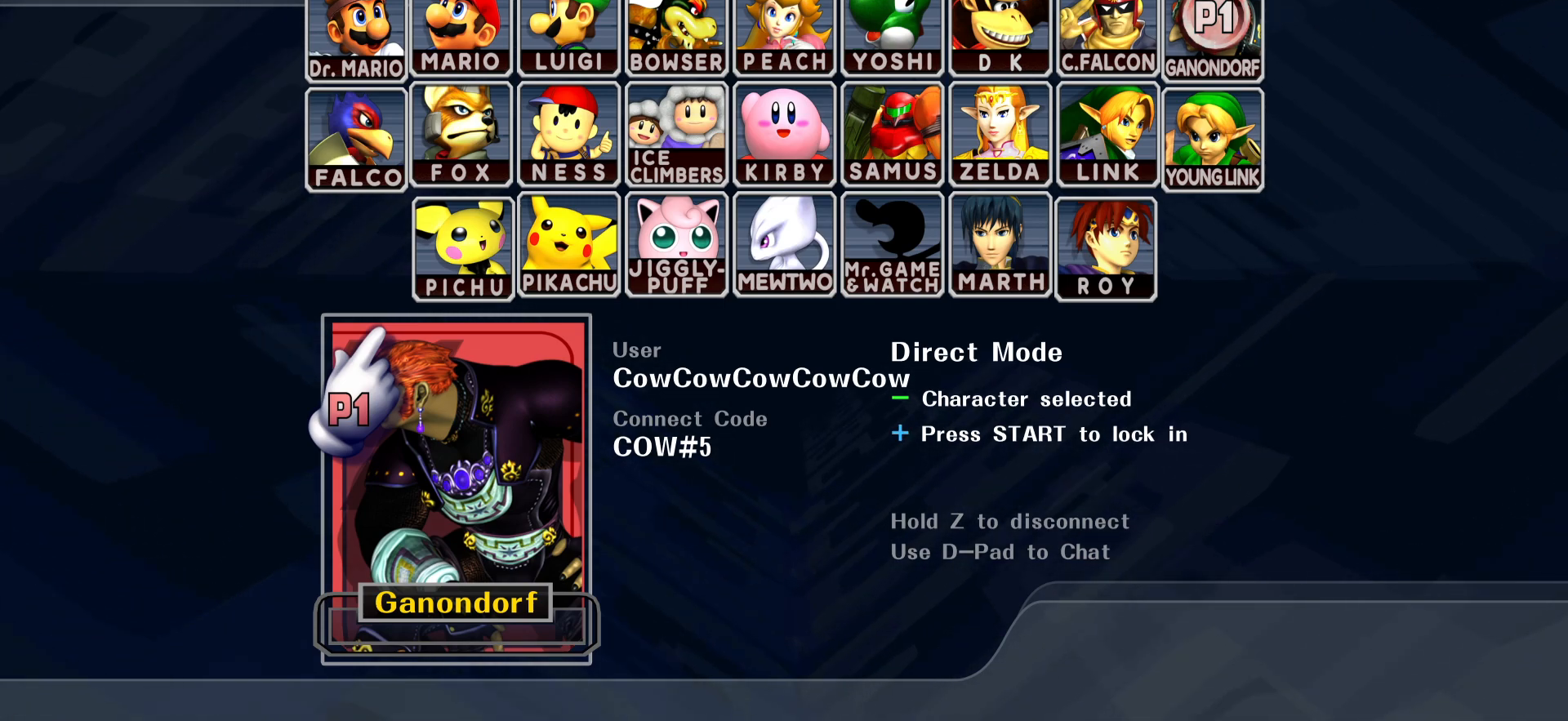
{"buttons": [], "events": []}
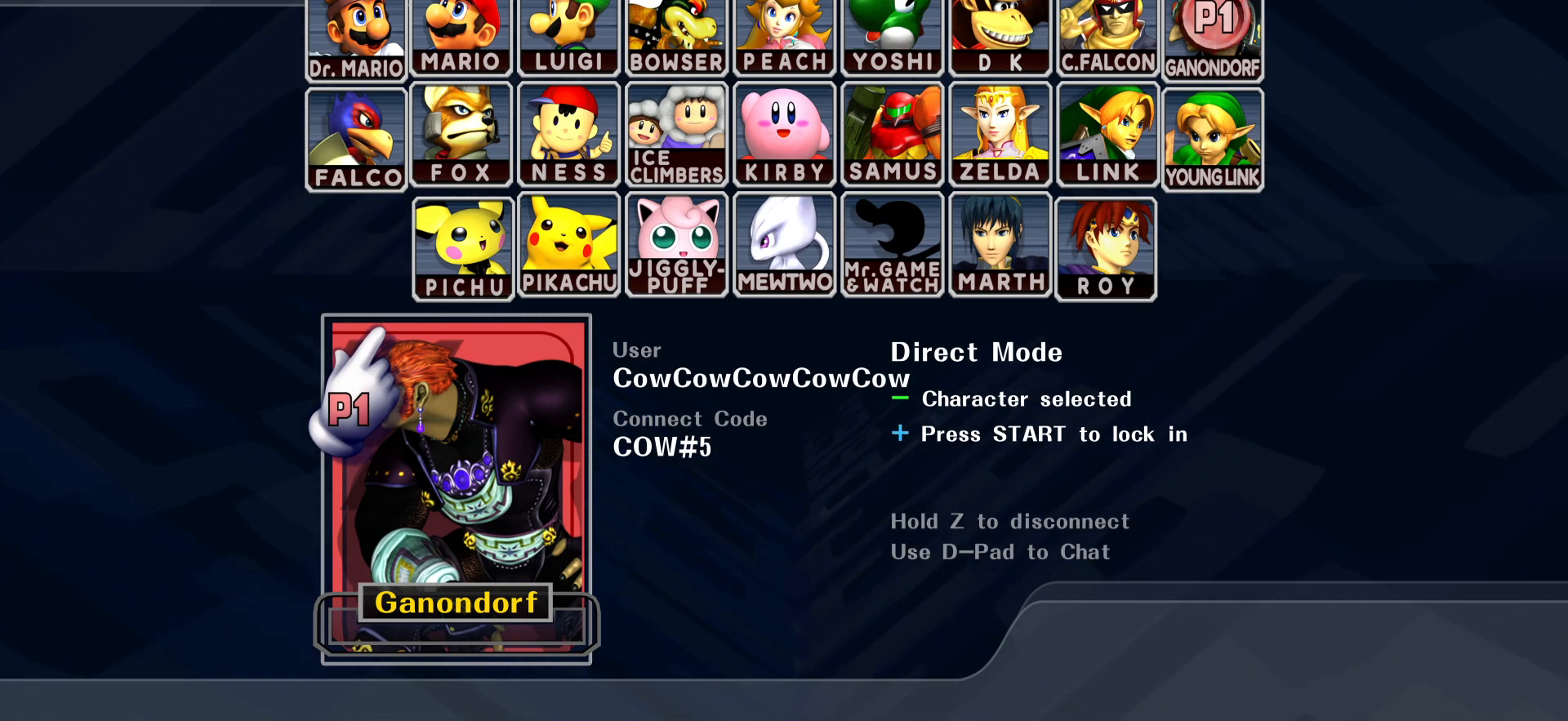
{"buttons": [], "events": []}
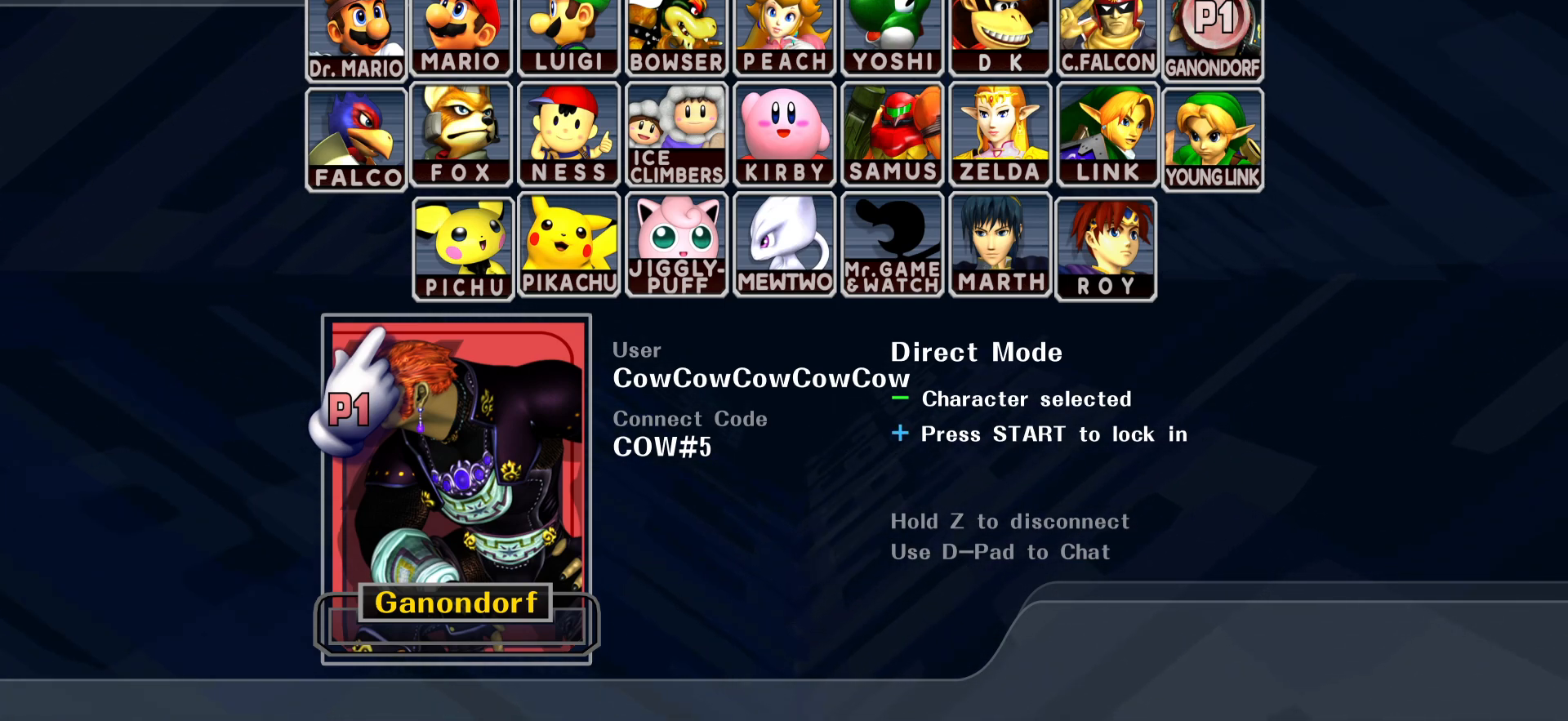
{"buttons": [], "events": []}
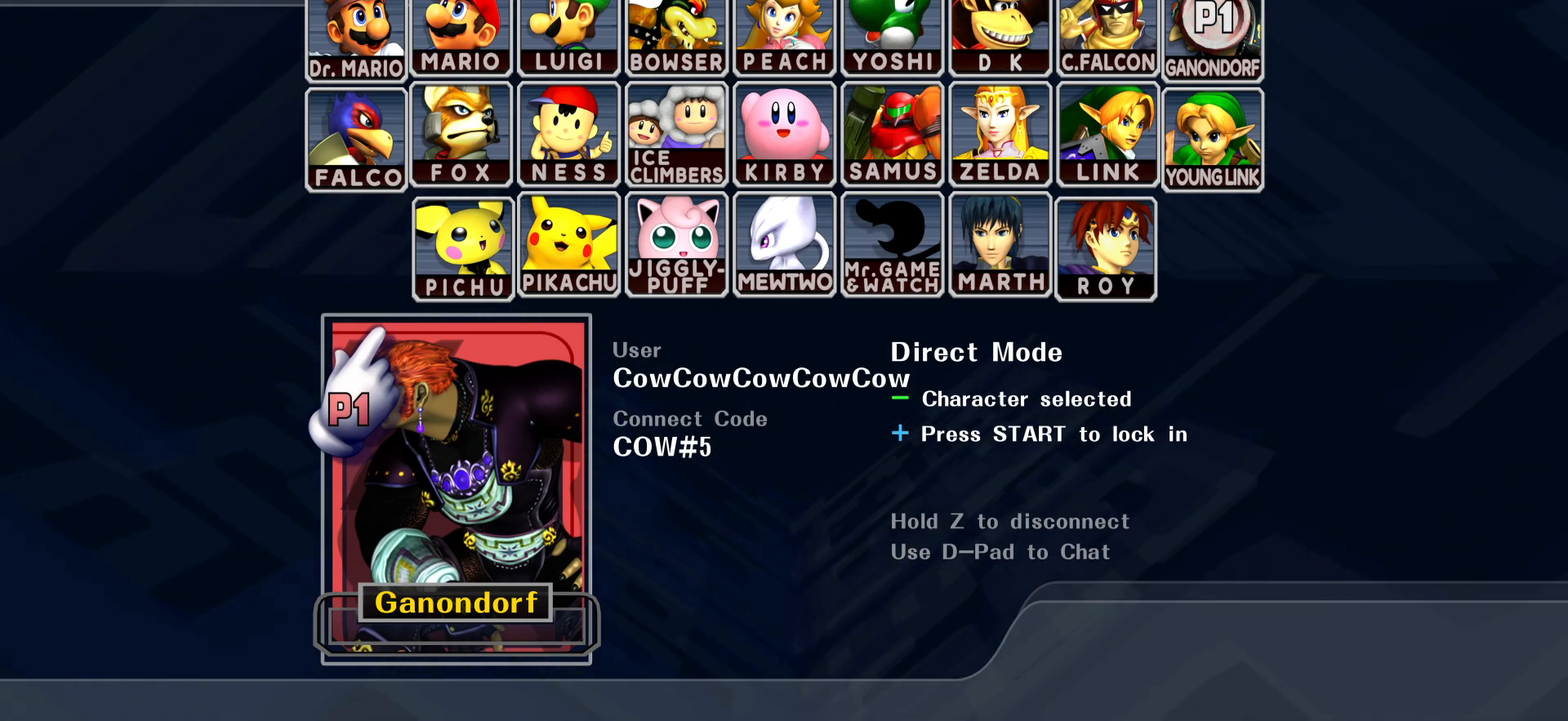
{"buttons": [], "events": []}
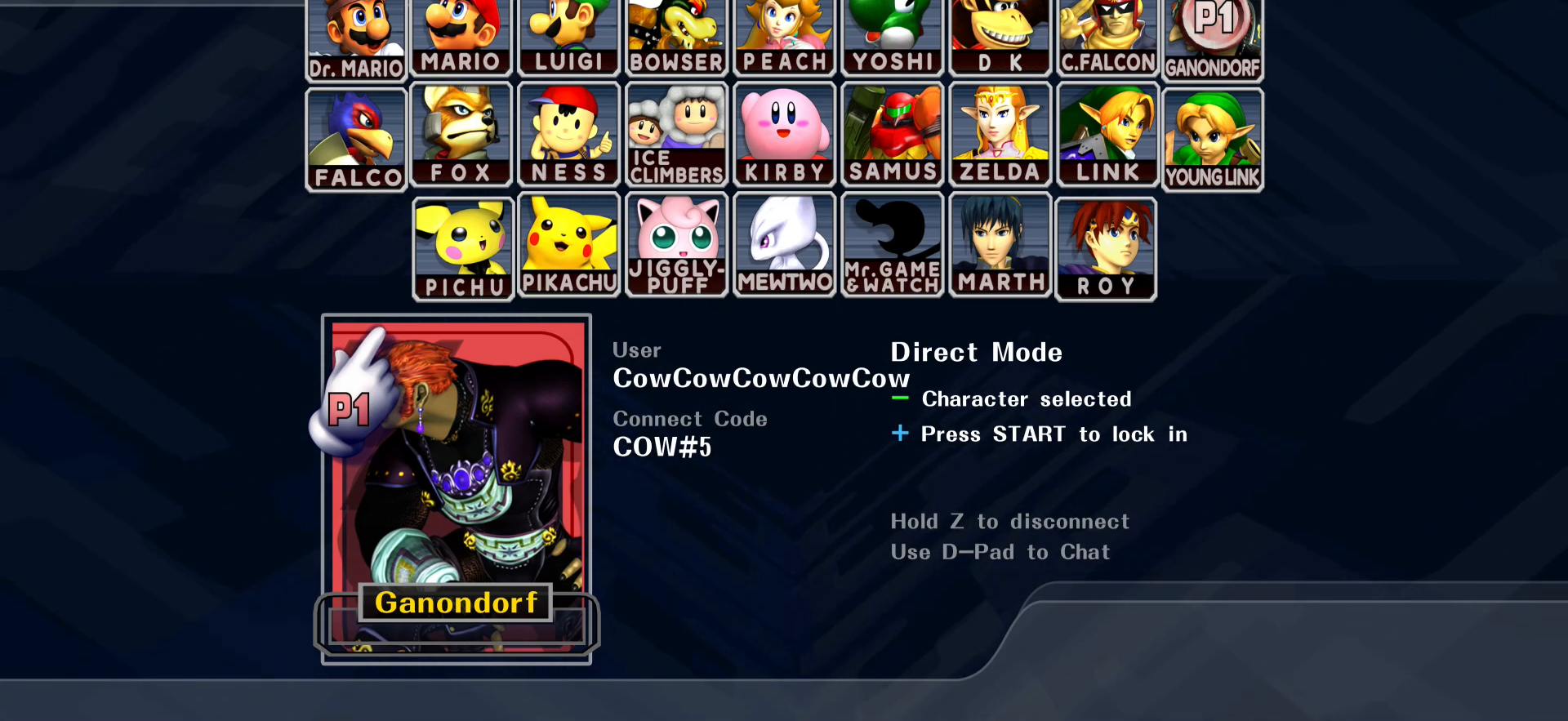
{"buttons": [], "events": []}
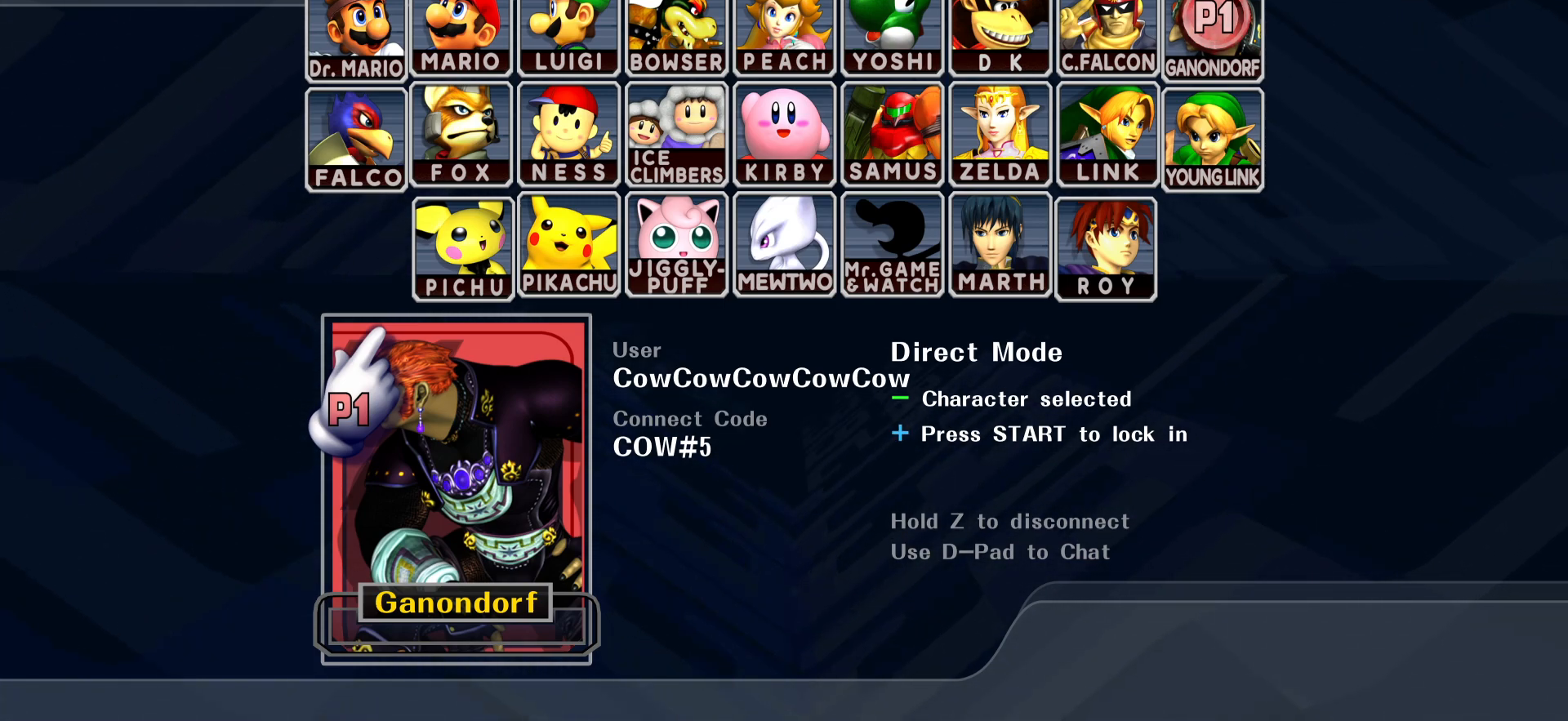
{"buttons": [], "events": []}
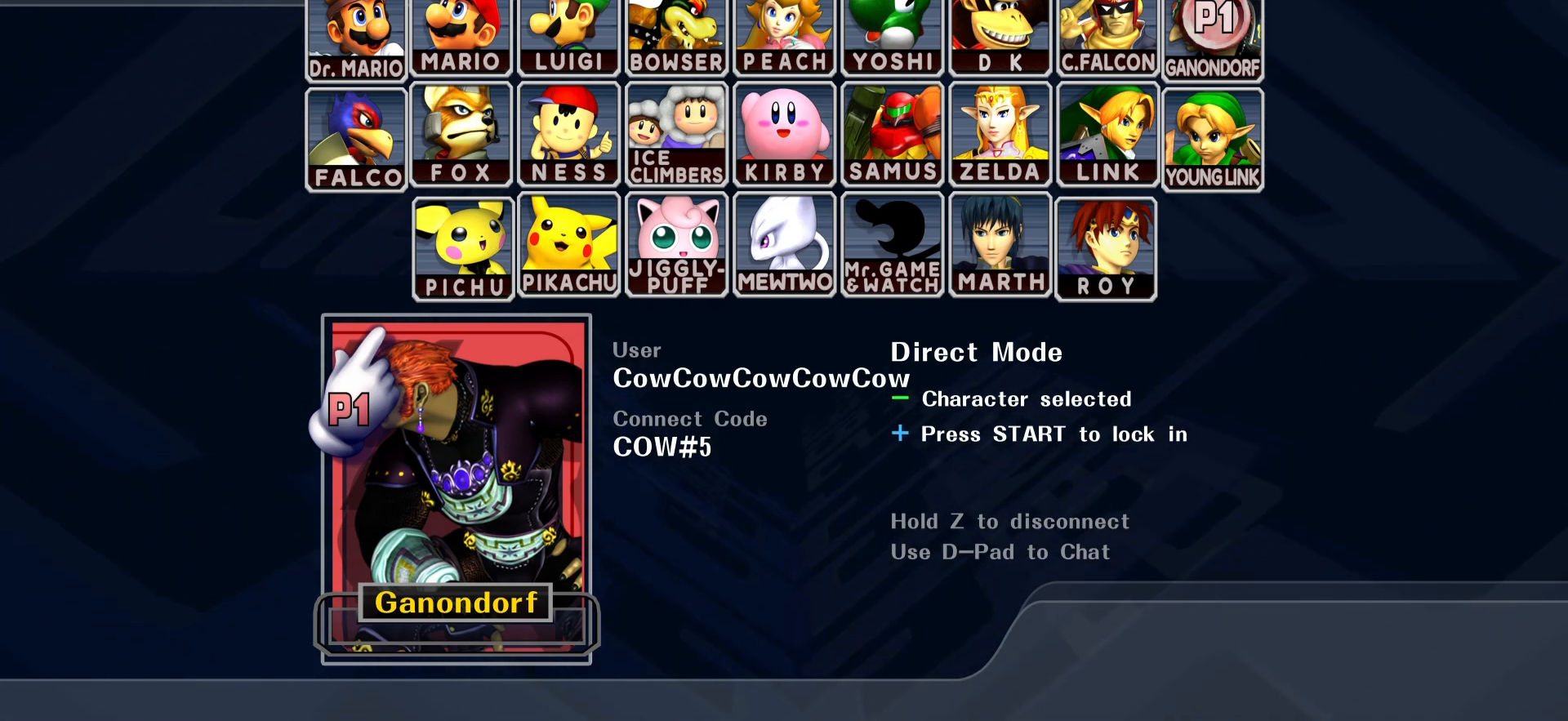
{"buttons": [], "events": [[317, "START", "down"], [400, "START", "up"]]}
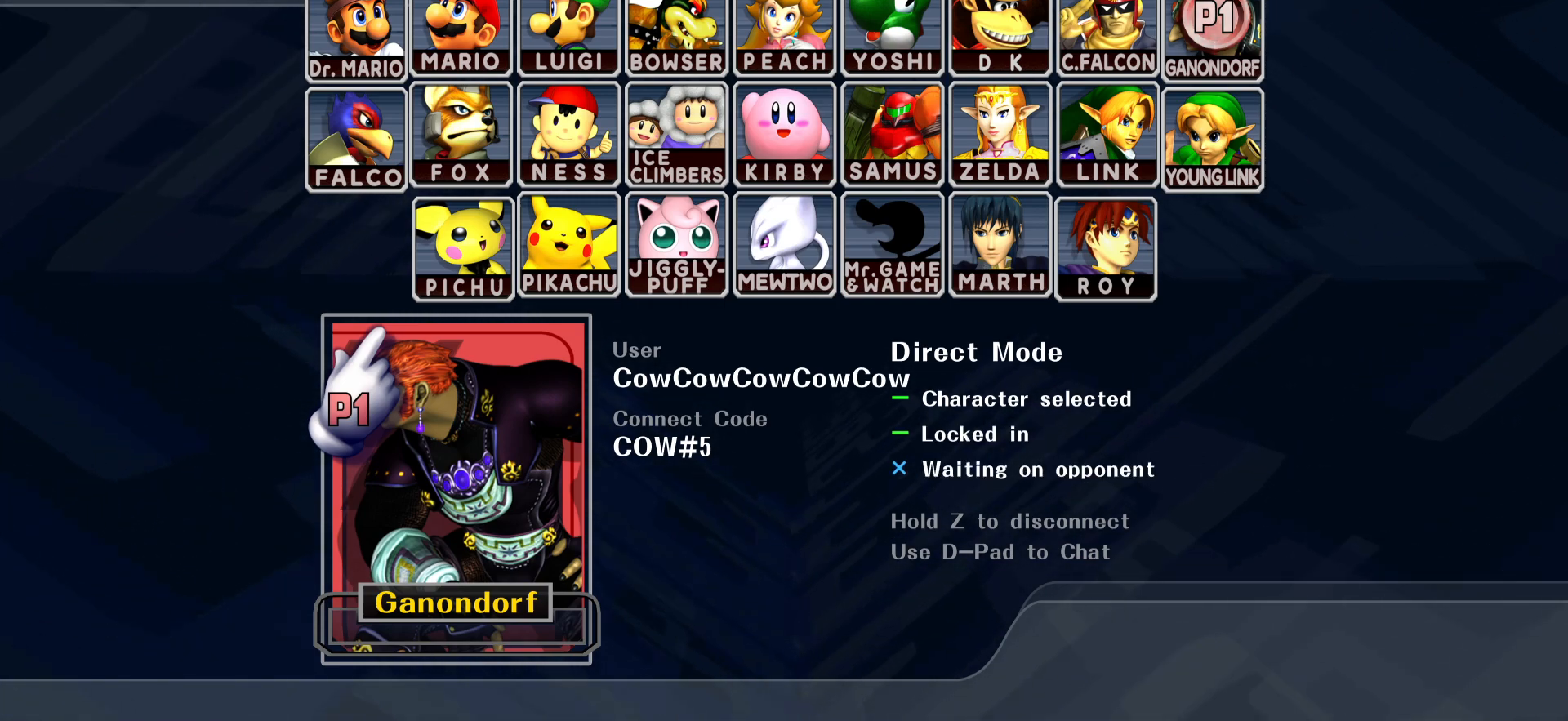
{"buttons": [], "events": []}
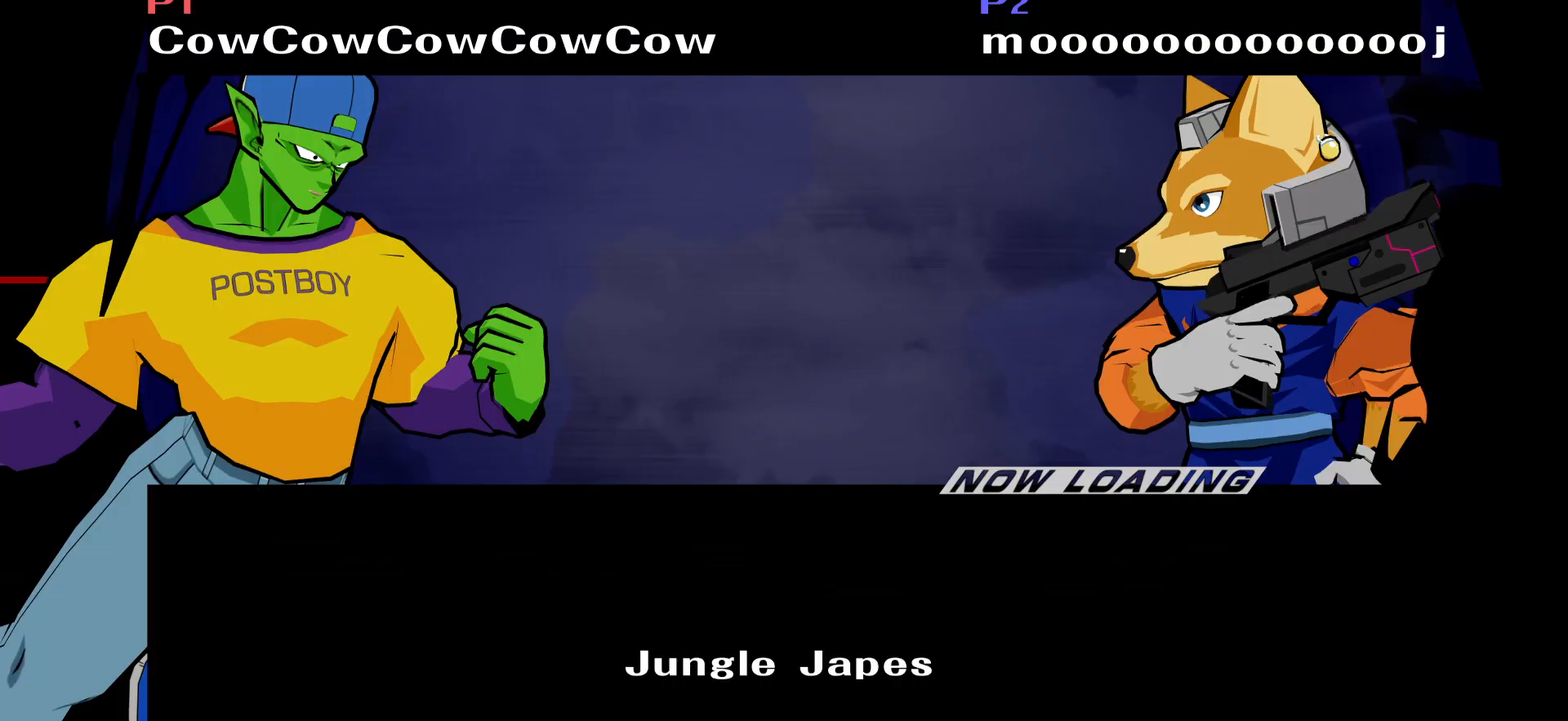
{"buttons": [], "events": []}
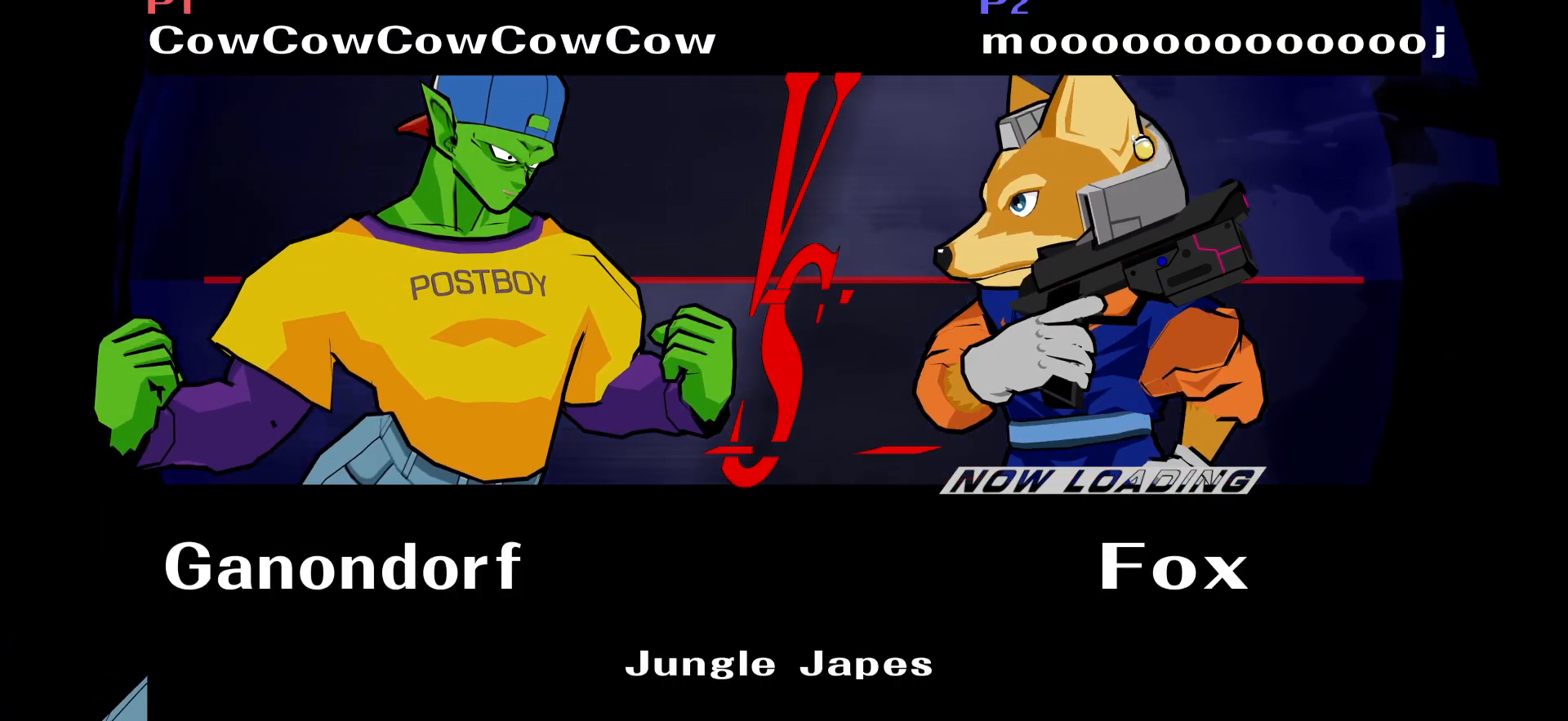
{"buttons": [], "events": []}
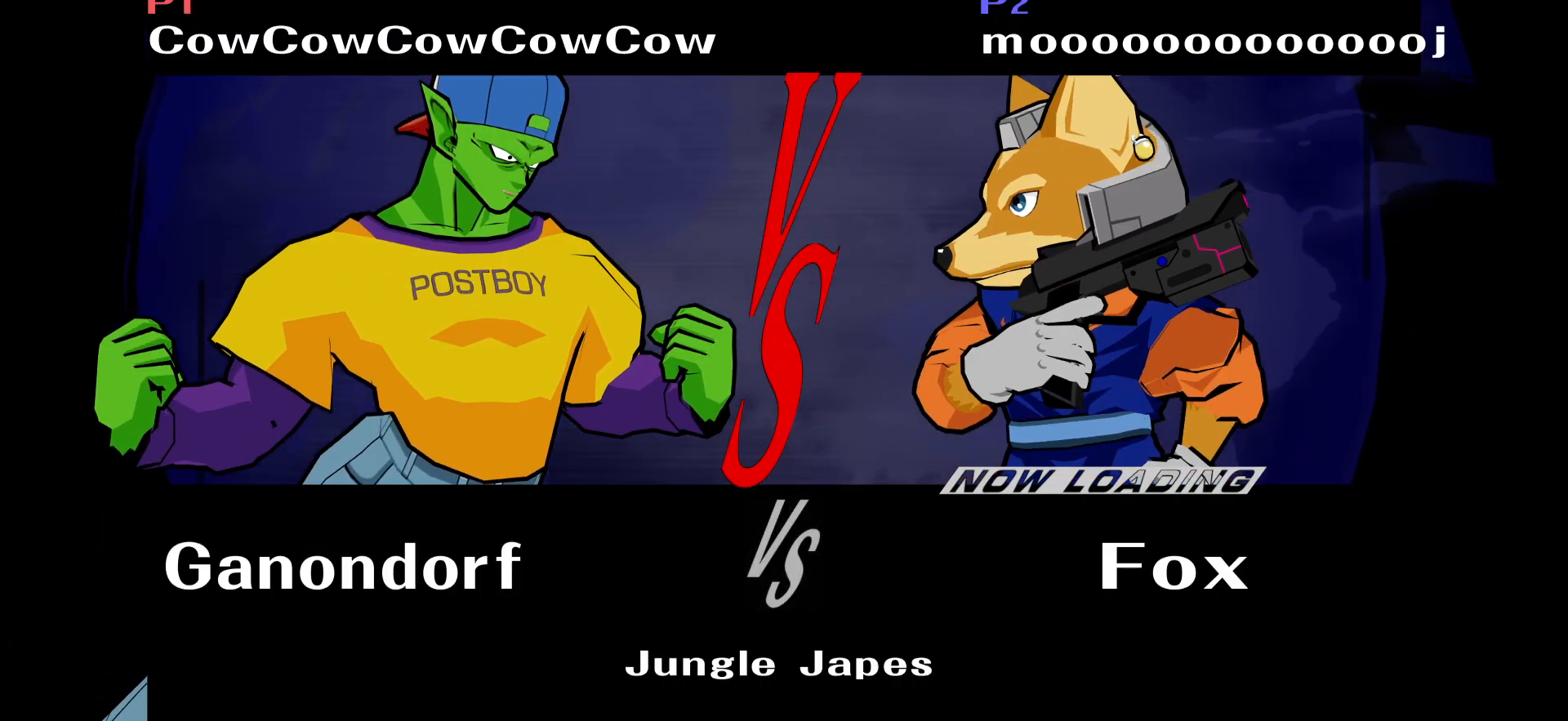
{"buttons": [], "events": []}
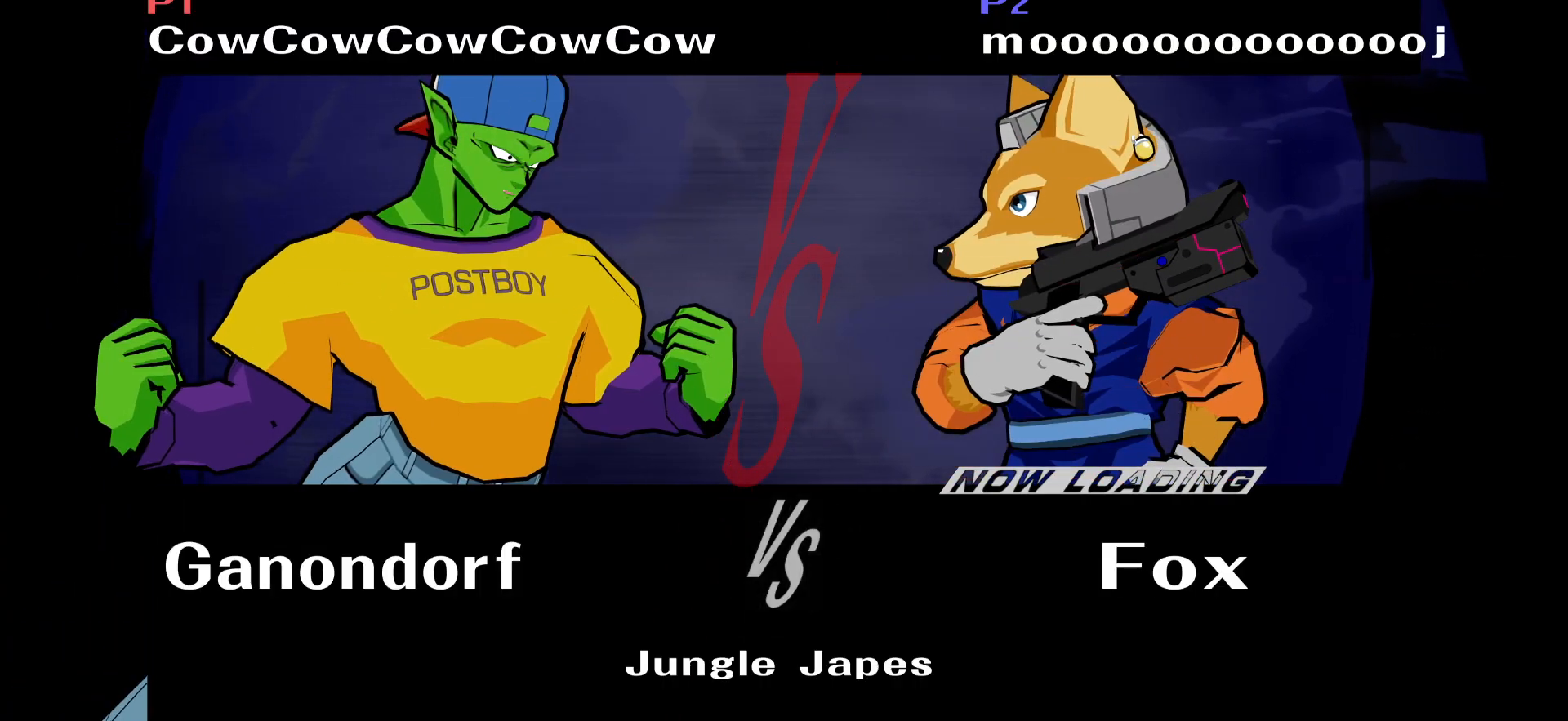
{"buttons": [], "events": []}
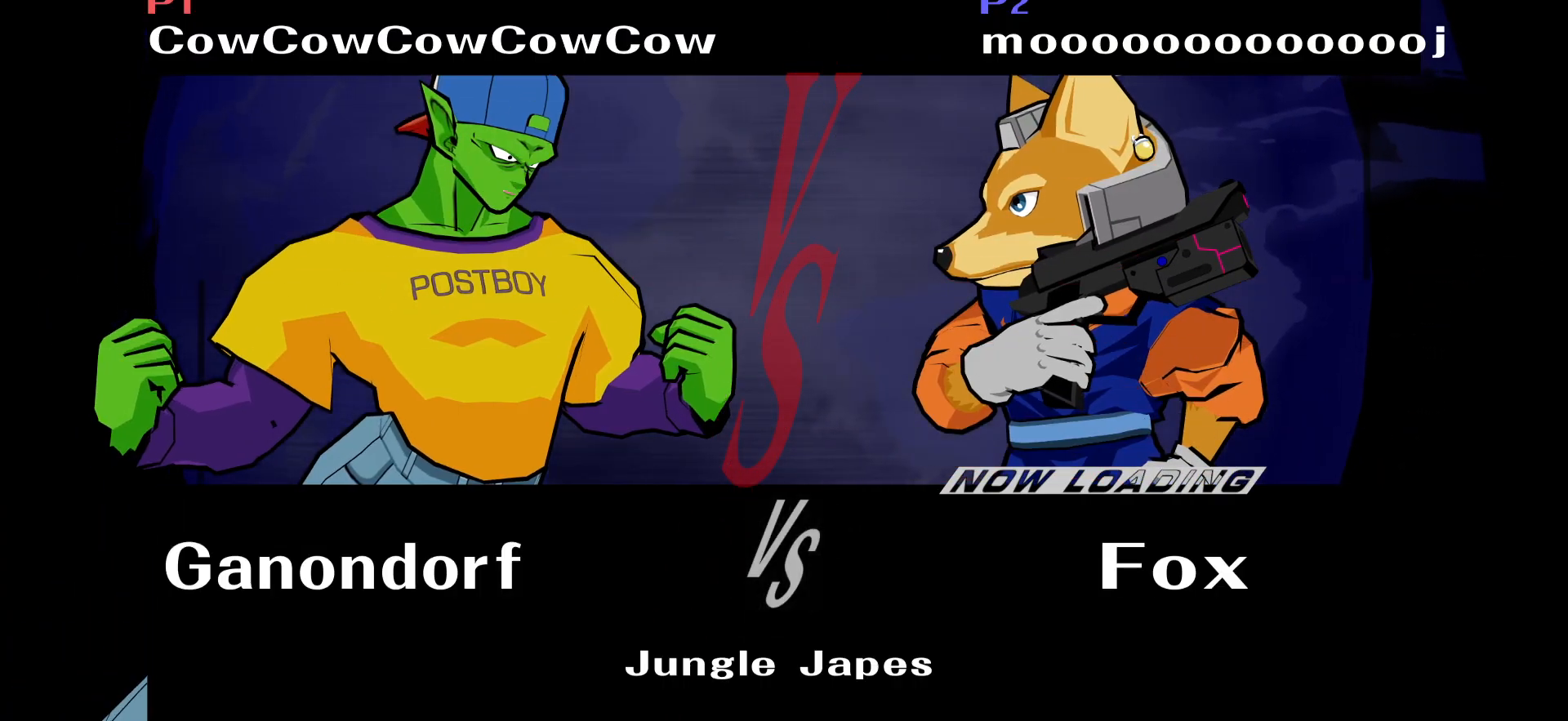
{"buttons": ["X", "Z", "DPAD_UP"], "events": [[200, "Z", "down"], [217, "X", "down"], [233, "B", "down"], [250, "X", "up"], [283, "B", "up"], [283, "Z", "up"], [483, "DPAD_UP", "down"], [500, "X", "down"], [500, "Z", "down"]]}
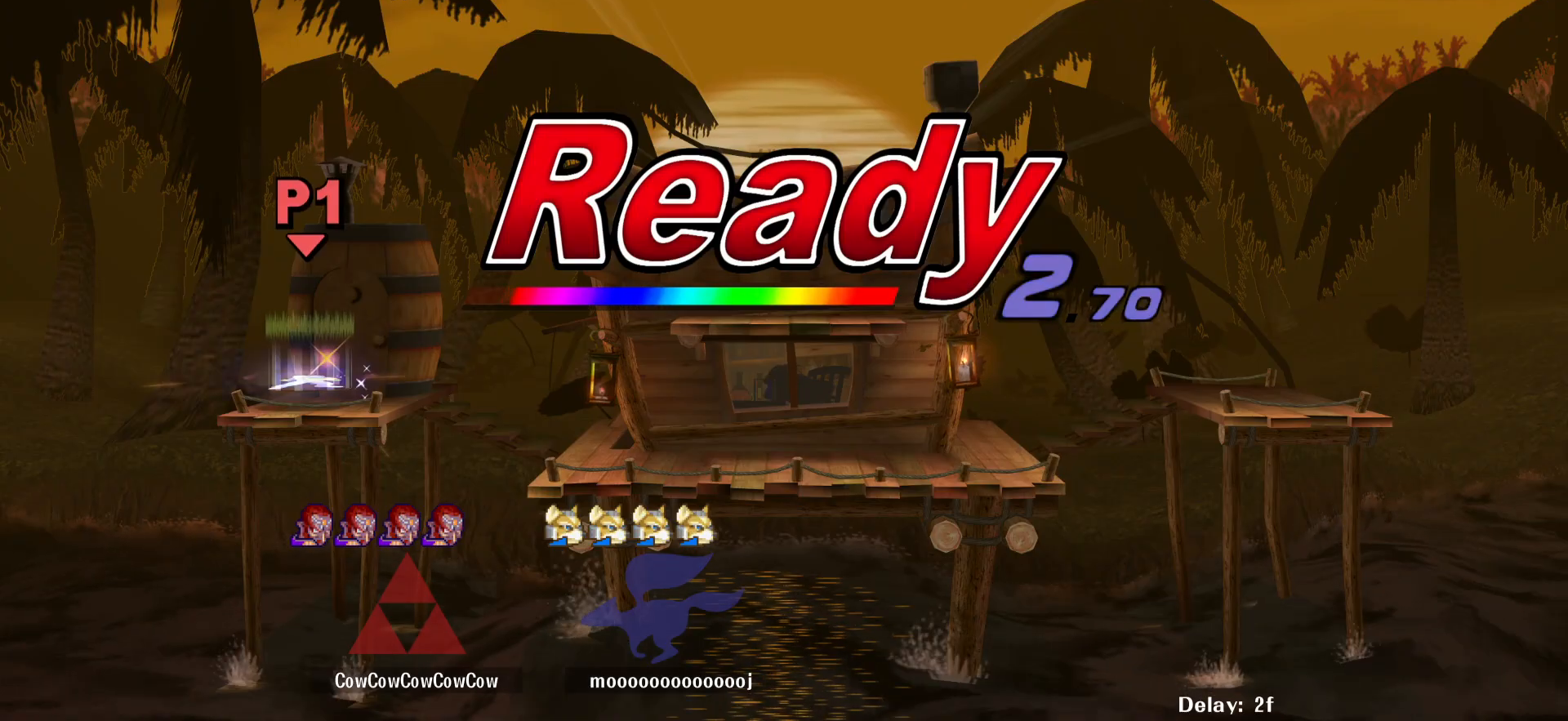
{"buttons": [], "events": [[33, "B", "down"], [33, "DPAD_UP", "up"], [67, "C_LEFT", "down"], [83, "X", "up"], [83, "Z", "up"], [117, "B", "up"], [150, "DPAD_UP", "down"], [183, "C_LEFT", "up"], [183, "X", "down"], [183, "Z", "down"], [200, "B", "down"], [233, "DPAD_UP", "up"], [233, "Z", "up"], [250, "X", "up"], [283, "B", "up"], [283, "C_LEFT", "down"], [317, "C_LEFT", "up"], [333, "DPAD_UP", "down"], [333, "Z", "down"], [350, "X", "down"], [367, "B", "down"], [400, "DPAD_UP", "up"], [400, "Z", "up"], [433, "B", "up"], [433, "C_LEFT", "down"], [433, "X", "up"], [483, "C_LEFT", "up"]]}
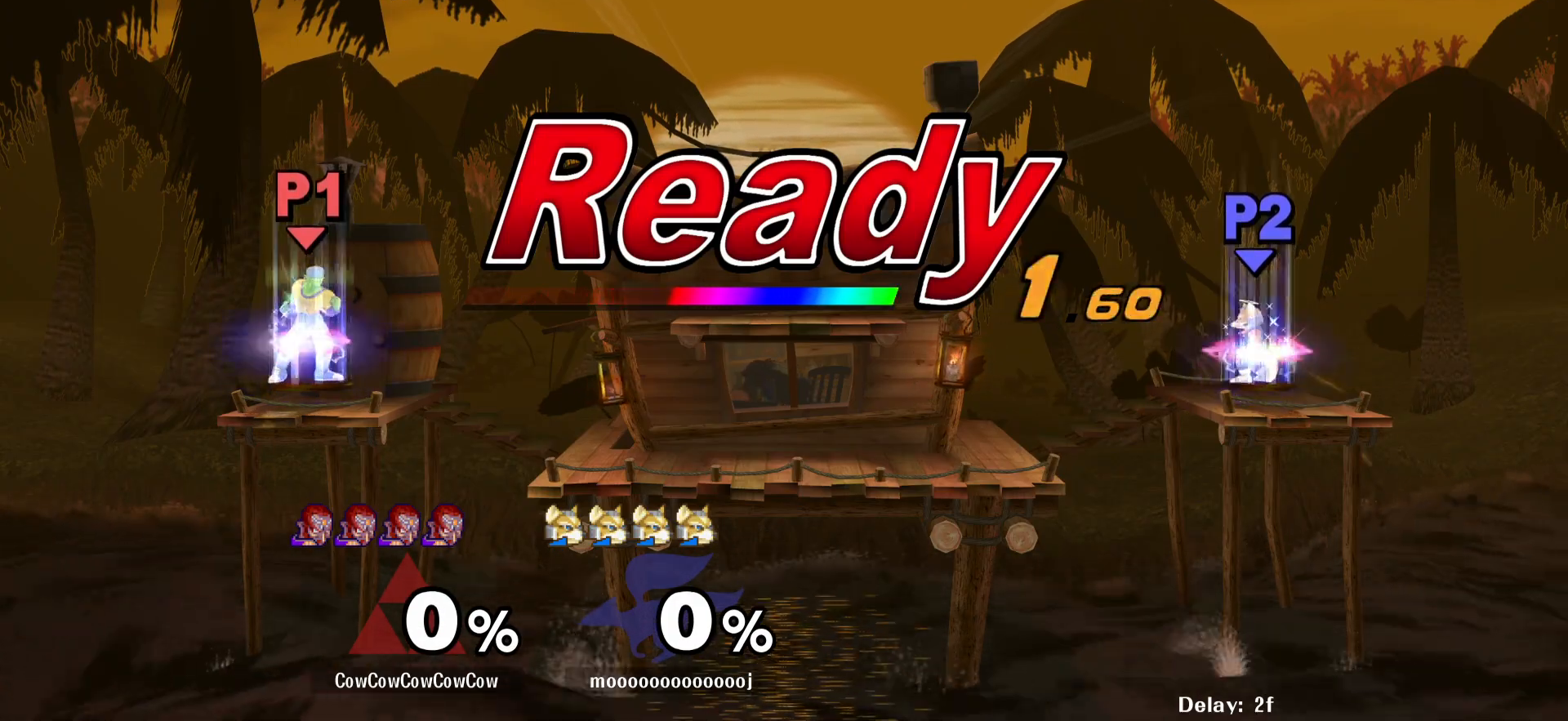
{"buttons": ["C_LEFT"], "events": [[50, "R1", "down"], [50, "Y", "down"], [100, "Y", "up"], [117, "C_LEFT", "down"], [117, "R1", "up"], [150, "C_LEFT", "up"], [217, "Y", "down"], [267, "C_LEFT", "down"], [267, "R1", "down"], [300, "R1", "up"], [300, "Y", "up"], [350, "C_LEFT", "up"], [383, "R1", "down"], [383, "Y", "down"], [433, "Y", "up"], [450, "C_LEFT", "down"], [450, "R1", "up"]]}
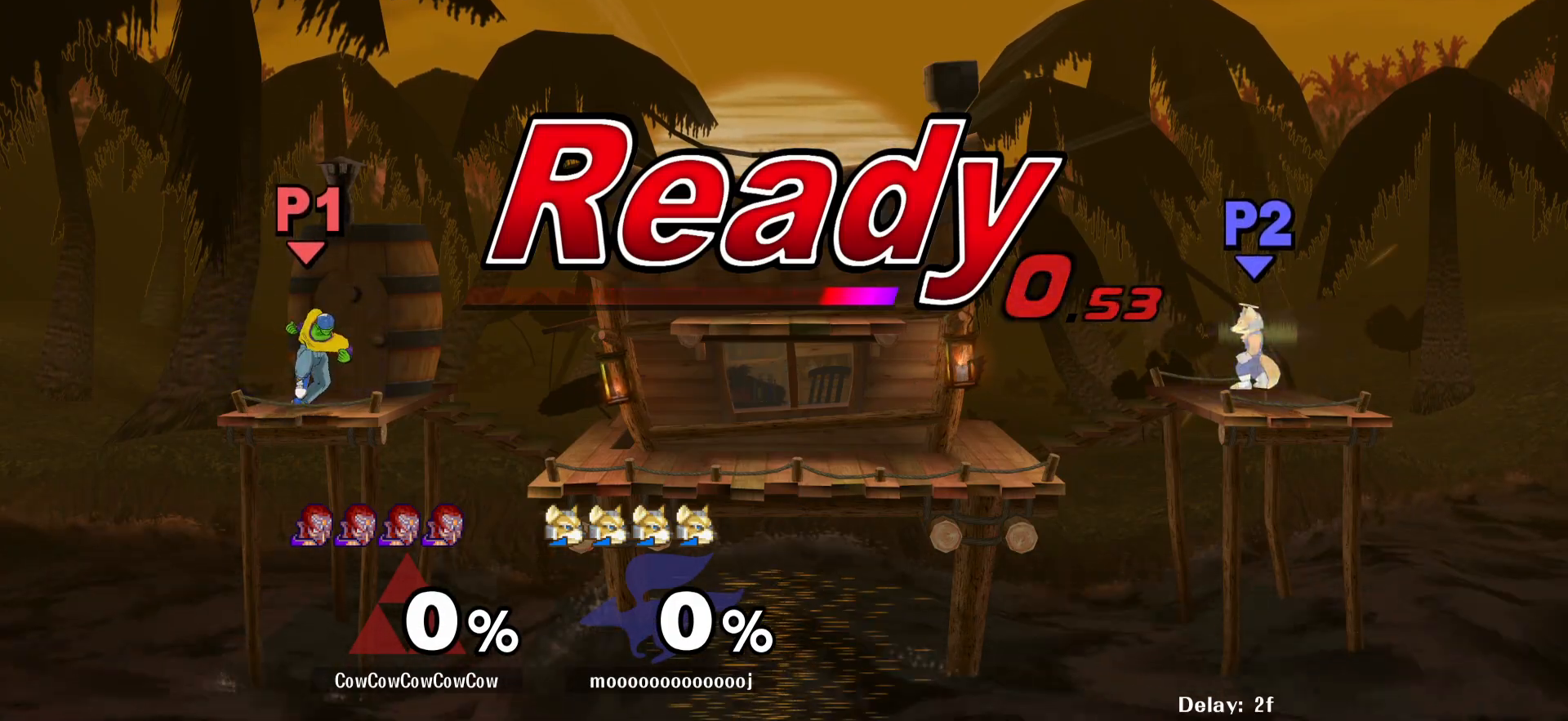
{"buttons": ["DPAD_RIGHT"], "events": [[17, "C_LEFT", "up"], [250, "DPAD_RIGHT", "down"]]}
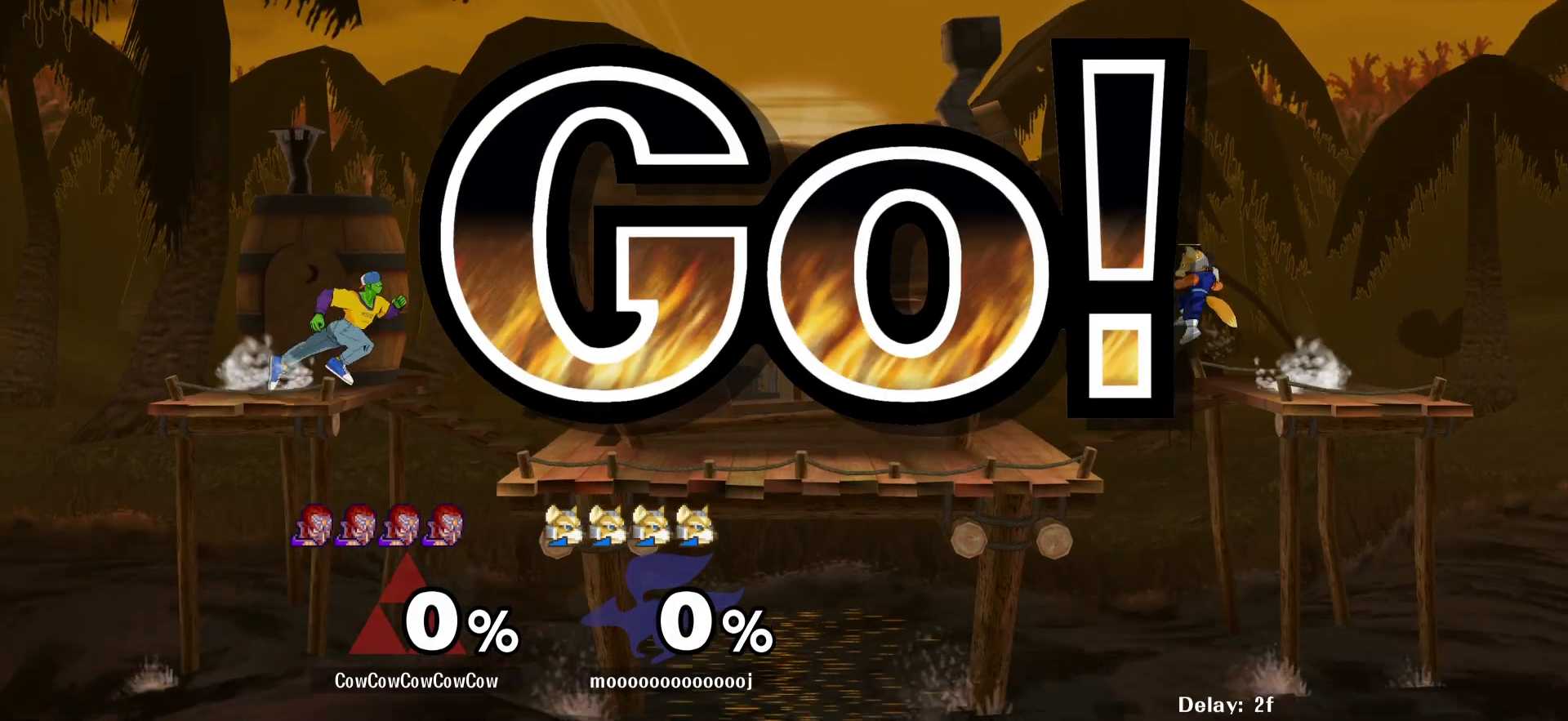
{"buttons": ["Y"], "events": [[117, "DPAD_DOWN", "down"], [217, "DPAD_DOWN", "up"], [350, "DPAD_RIGHT", "up"], [367, "Y", "down"]]}
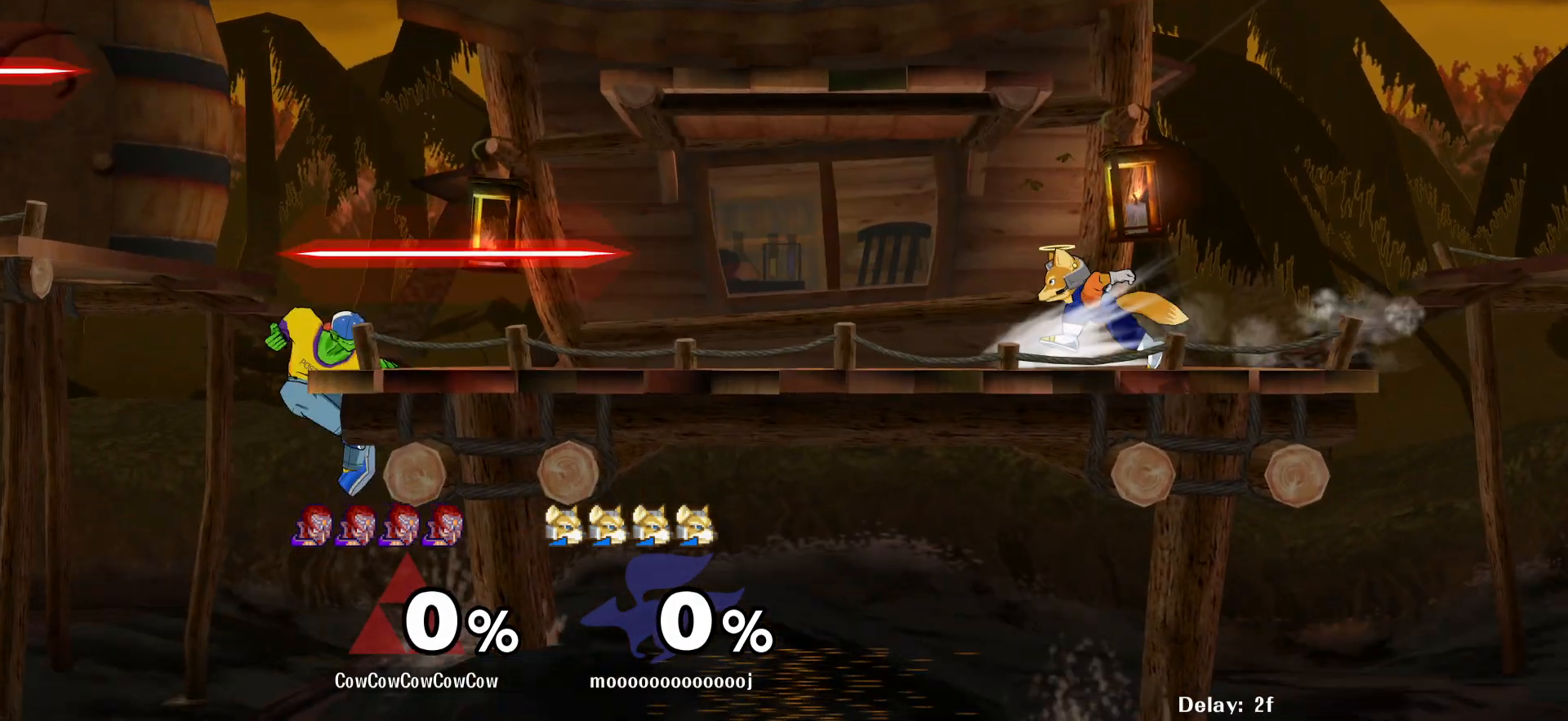
{"buttons": ["DPAD_DOWN", "DPAD_LEFT"], "events": [[17, "Y", "up"], [200, "DPAD_LEFT", "down"], [483, "DPAD_DOWN", "down"]]}
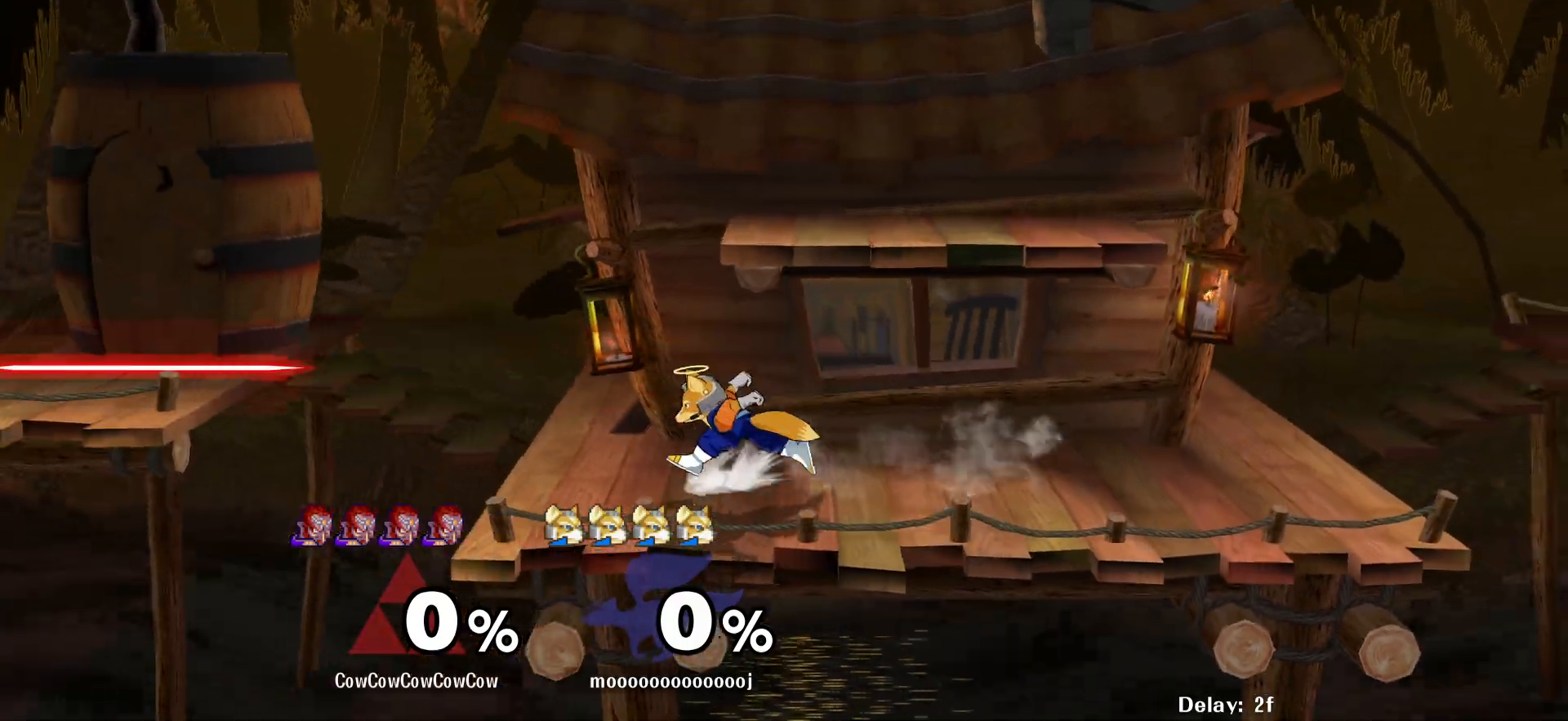
{"buttons": ["DPAD_RIGHT"], "events": [[50, "DPAD_RIGHT", "down"], [83, "DPAD_LEFT", "up"], [150, "DPAD_DOWN", "up"], [283, "DPAD_RIGHT", "up"], [400, "DPAD_RIGHT", "down"], [450, "Y", "down"], [500, "Y", "up"]]}
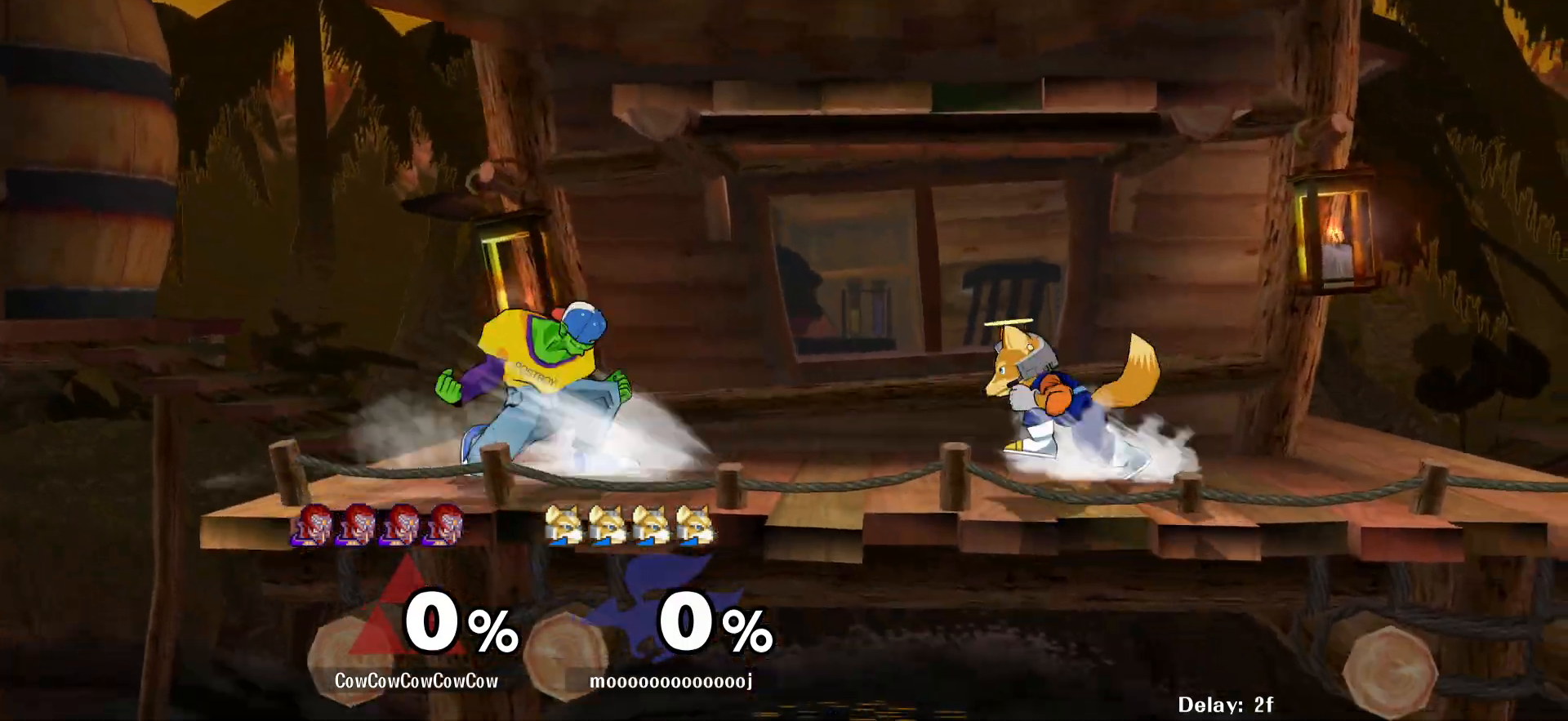
{"buttons": ["DPAD_DOWN", "DPAD_LEFT"], "events": [[67, "C_UP", "down"], [150, "C_UP", "up"], [167, "Z", "down"], [283, "Z", "up"], [400, "DPAD_DOWN", "down"], [467, "DPAD_LEFT", "down"], [500, "DPAD_RIGHT", "up"]]}
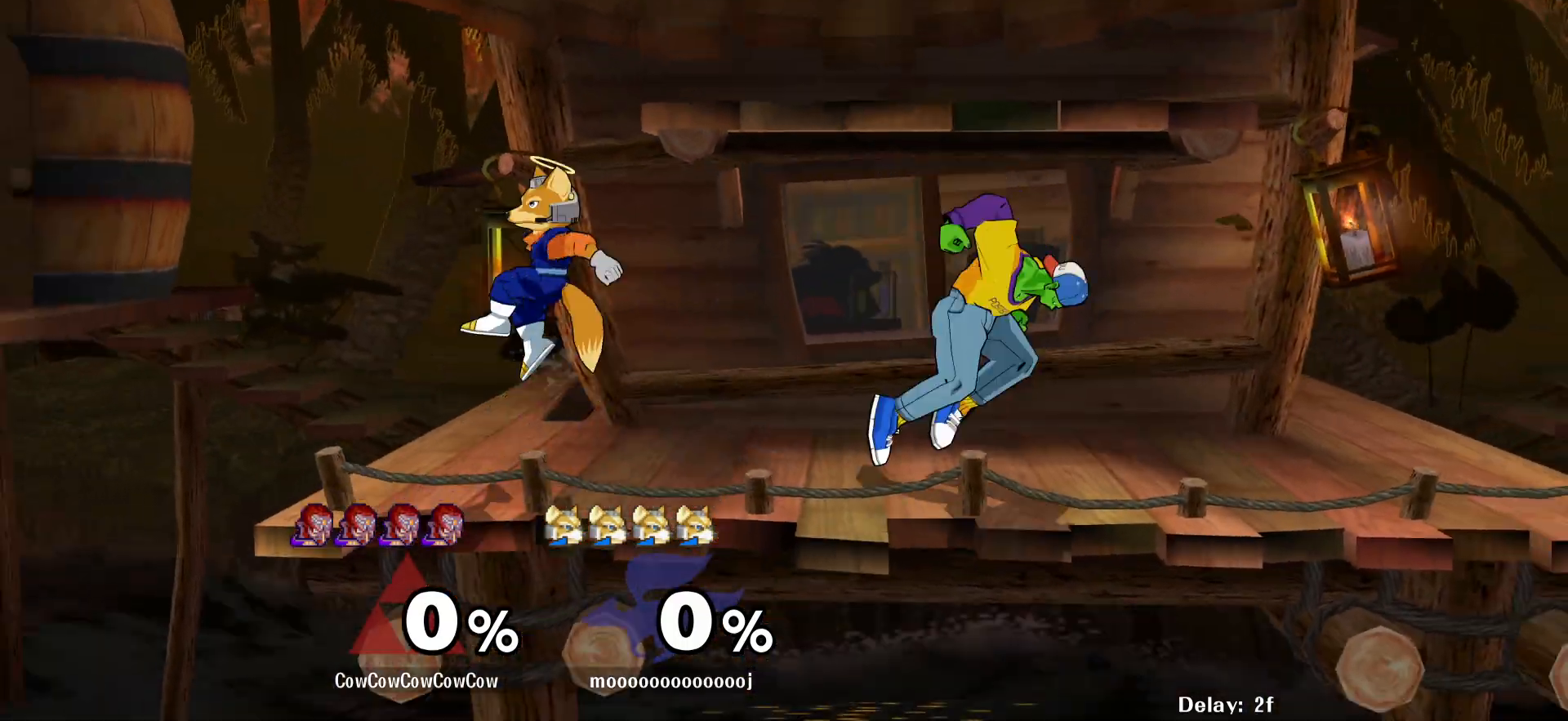
{"buttons": ["A"], "events": [[50, "DPAD_DOWN", "up"], [117, "A", "down"], [200, "A", "up"], [283, "A", "down"], [367, "A", "up"], [433, "A", "down"], [500, "DPAD_LEFT", "up"]]}
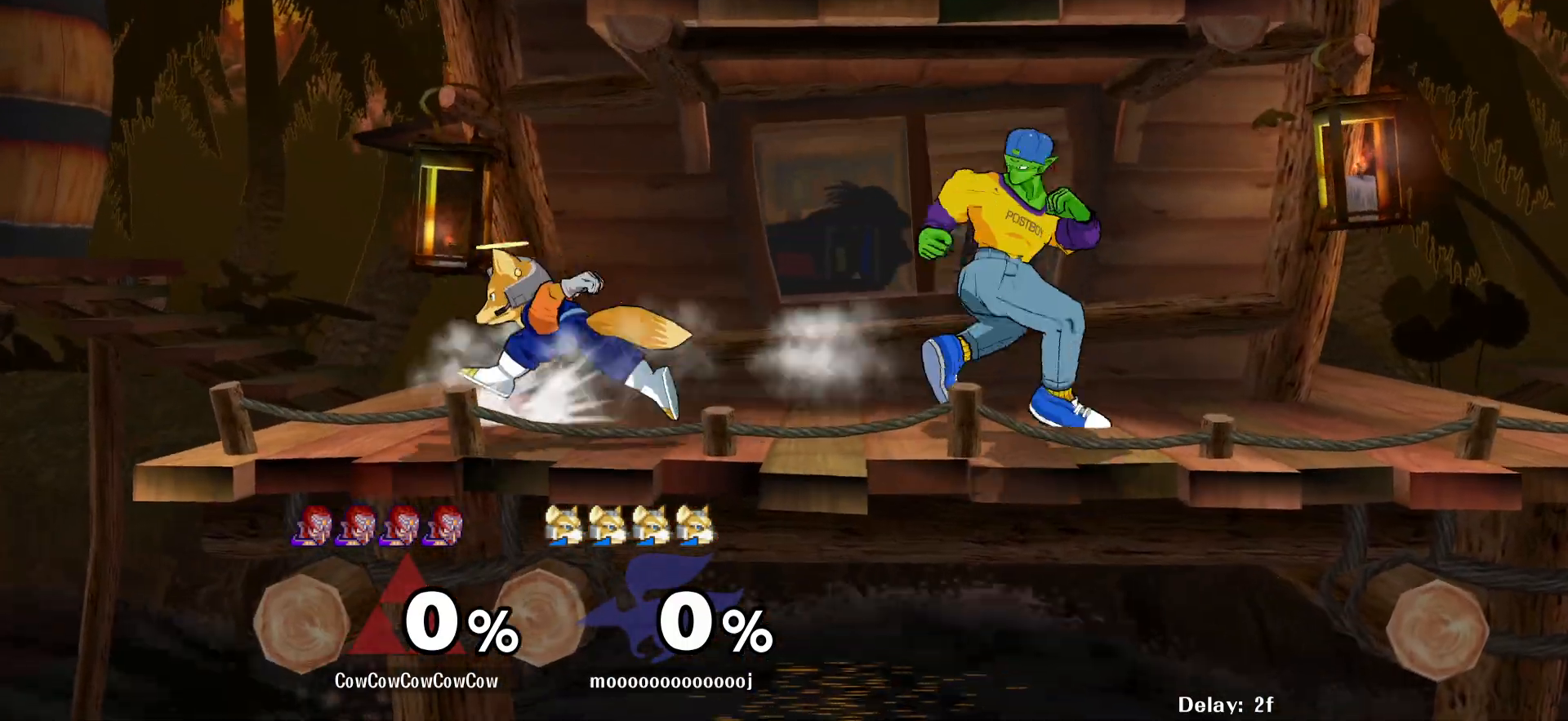
{"buttons": ["DPAD_RIGHT", "C_LEFT"], "events": [[33, "A", "up"], [167, "Y", "down"], [217, "DPAD_RIGHT", "down"], [383, "C_LEFT", "down"], [383, "Y", "up"]]}
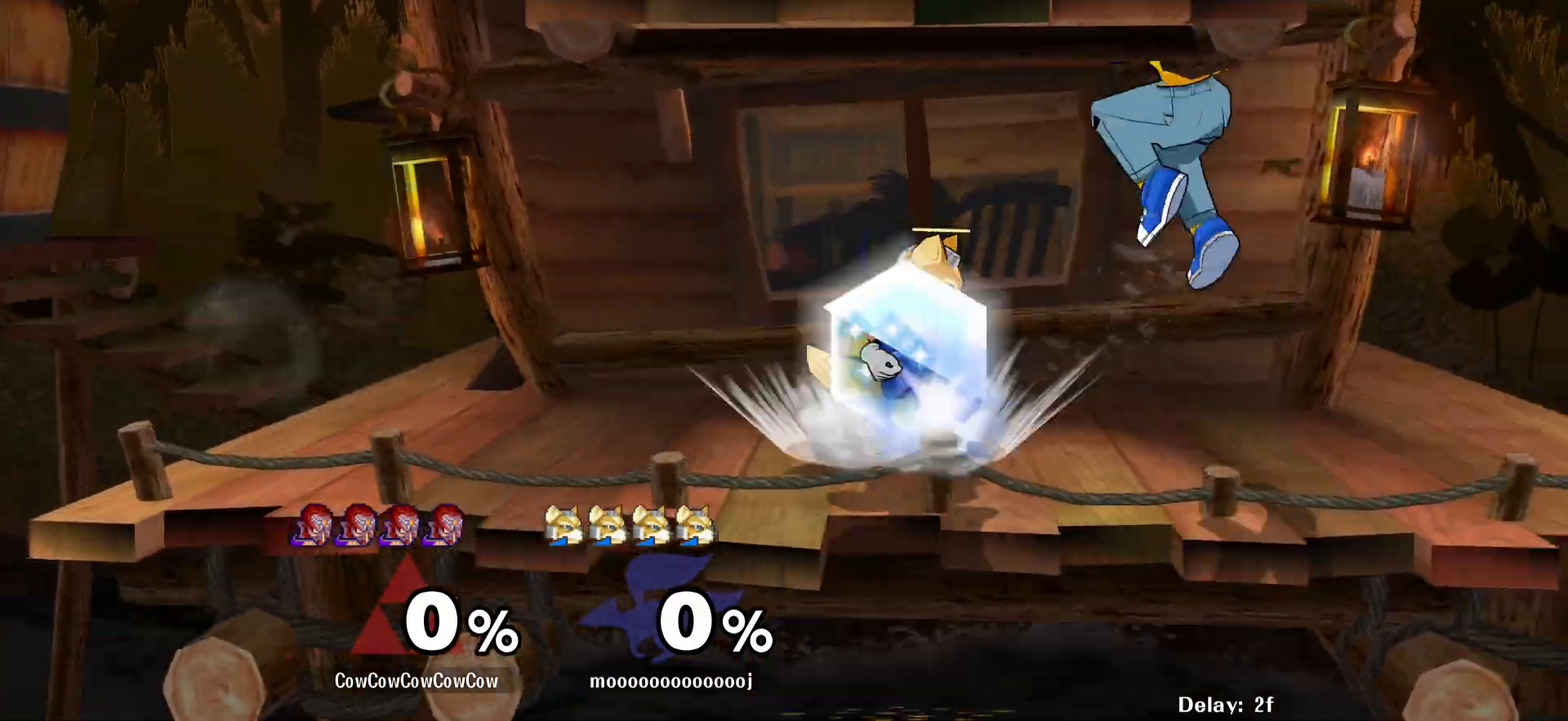
{"buttons": [], "events": [[83, "C_LEFT", "up"], [100, "DPAD_DOWN", "down"], [117, "Z", "down"], [167, "Z", "up"], [200, "DPAD_DOWN", "up"], [250, "Z", "down"], [283, "DPAD_DOWN", "down"], [350, "DPAD_RIGHT", "up"], [367, "Z", "up"], [400, "DPAD_DOWN", "up"]]}
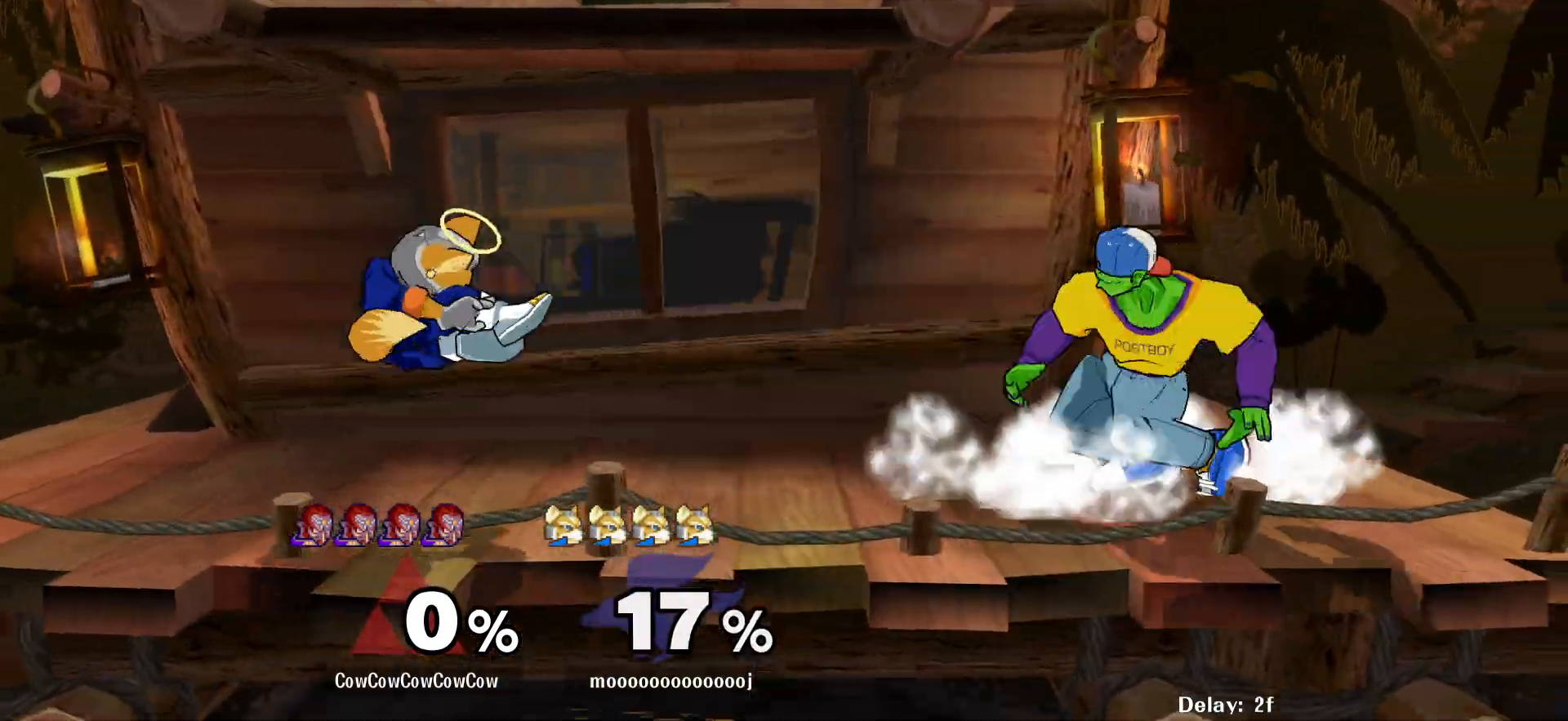
{"buttons": ["DPAD_LEFT"], "events": [[50, "DPAD_LEFT", "down"], [67, "Y", "down"], [117, "DPAD_DOWN", "down"], [167, "R1", "down"], [250, "DPAD_LEFT", "up"], [267, "DPAD_DOWN", "up"], [267, "R1", "up"], [283, "Y", "up"], [350, "DPAD_LEFT", "down"]]}
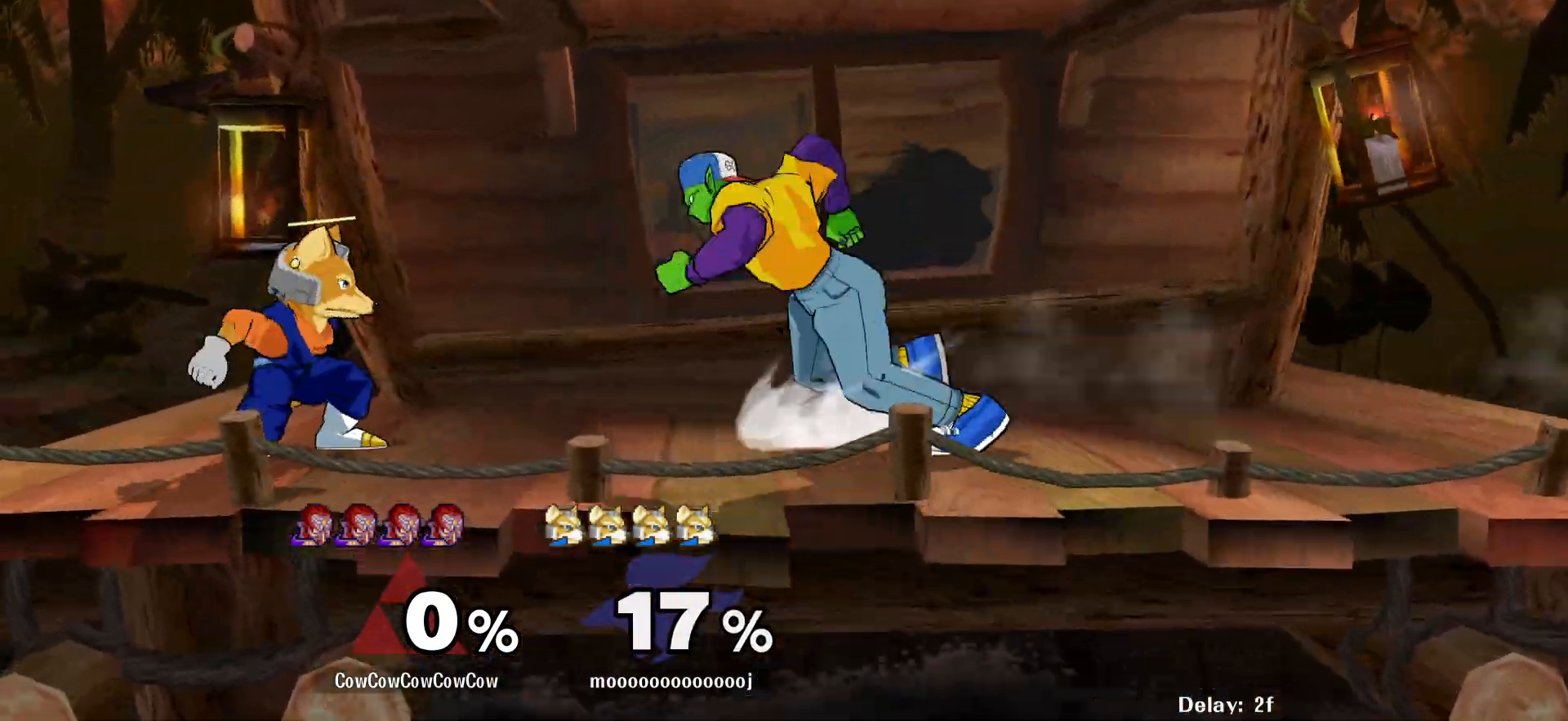
{"buttons": ["DPAD_DOWN"], "events": [[17, "DPAD_LEFT", "up"], [33, "DPAD_DOWN", "down"], [150, "C_DOWN", "down"], [233, "C_DOWN", "up"], [317, "C_DOWN", "down"], [400, "C_DOWN", "up"]]}